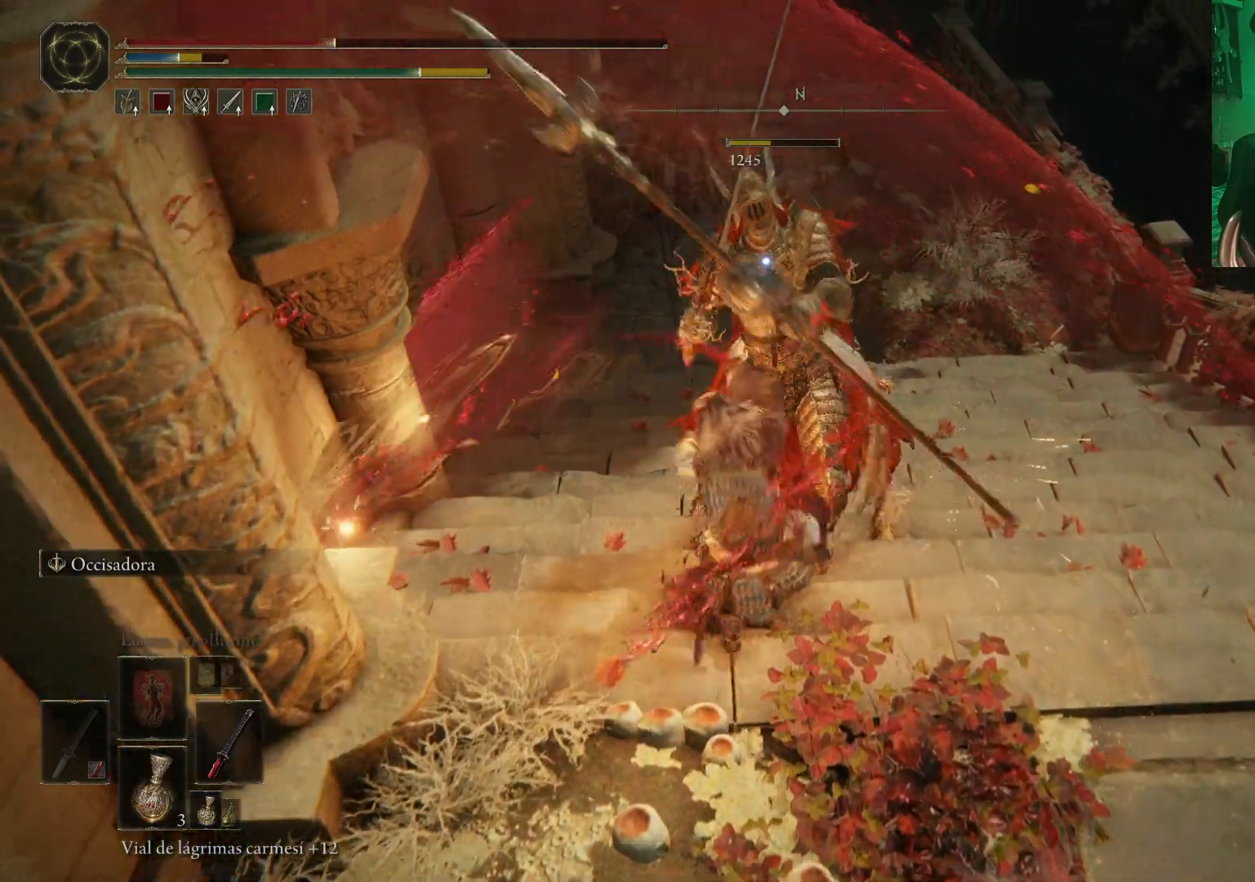
Gameplay with a controller (Xbox layout); each line is a JSON object with the inputs held at the frame after it. "events" lists button and stick changes between this image and that frame as [ms after this image, input, new state], when the widget could be followed in between.
{"buttons": ["B"], "left_stick": "down", "right_stick": "center", "events": [[67, "B", "down"], [100, "B", "up"], [183, "B", "down"], [267, "B", "up"], [350, "B", "down"], [400, "B", "up"], [483, "B", "down"]]}
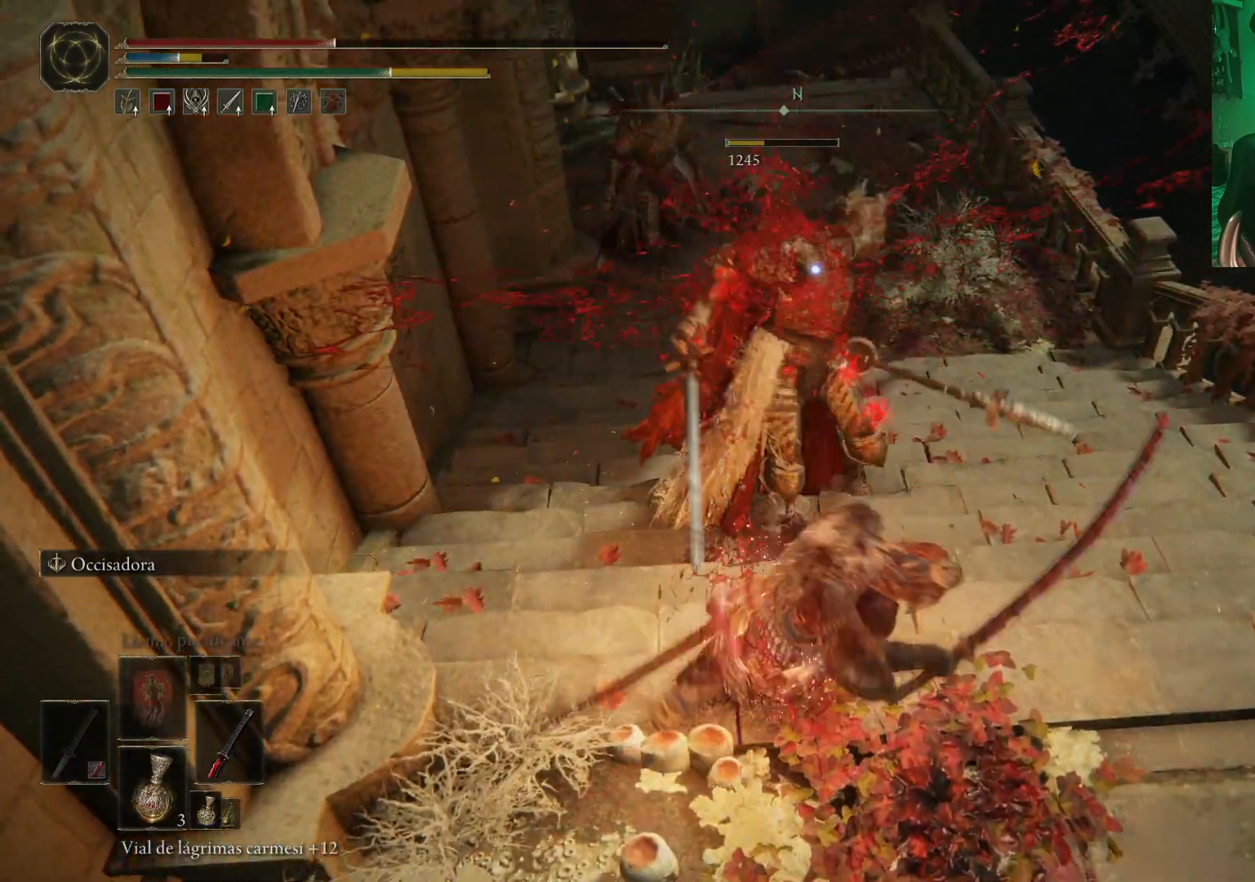
{"buttons": [], "left_stick": "center", "right_stick": "center", "events": [[33, "B", "up"], [133, "B", "down"], [200, "B", "up"], [383, "left_stick", "center"]]}
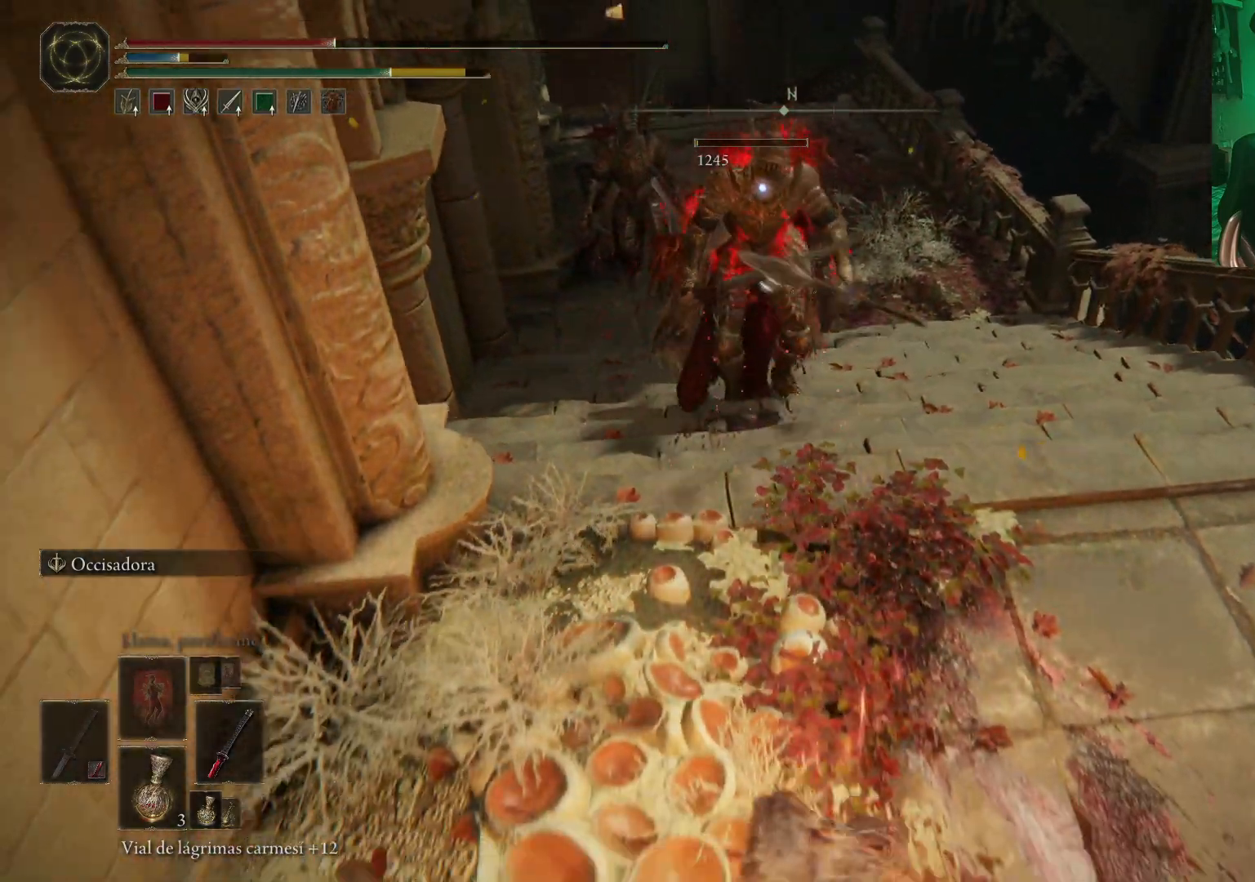
{"buttons": [], "left_stick": "down", "right_stick": "center", "events": [[167, "left_stick", "down"]]}
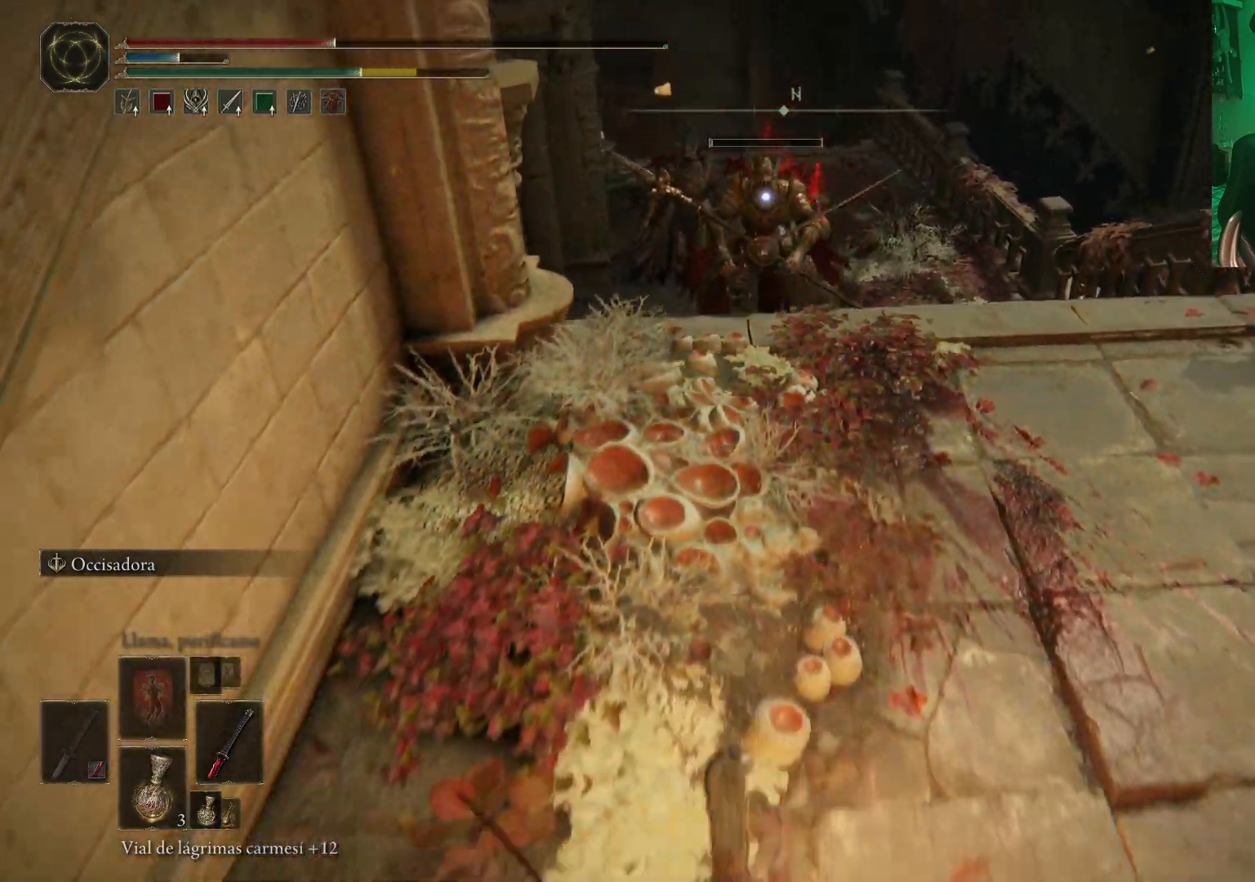
{"buttons": ["X"], "left_stick": "down", "right_stick": "center", "events": [[417, "X", "down"]]}
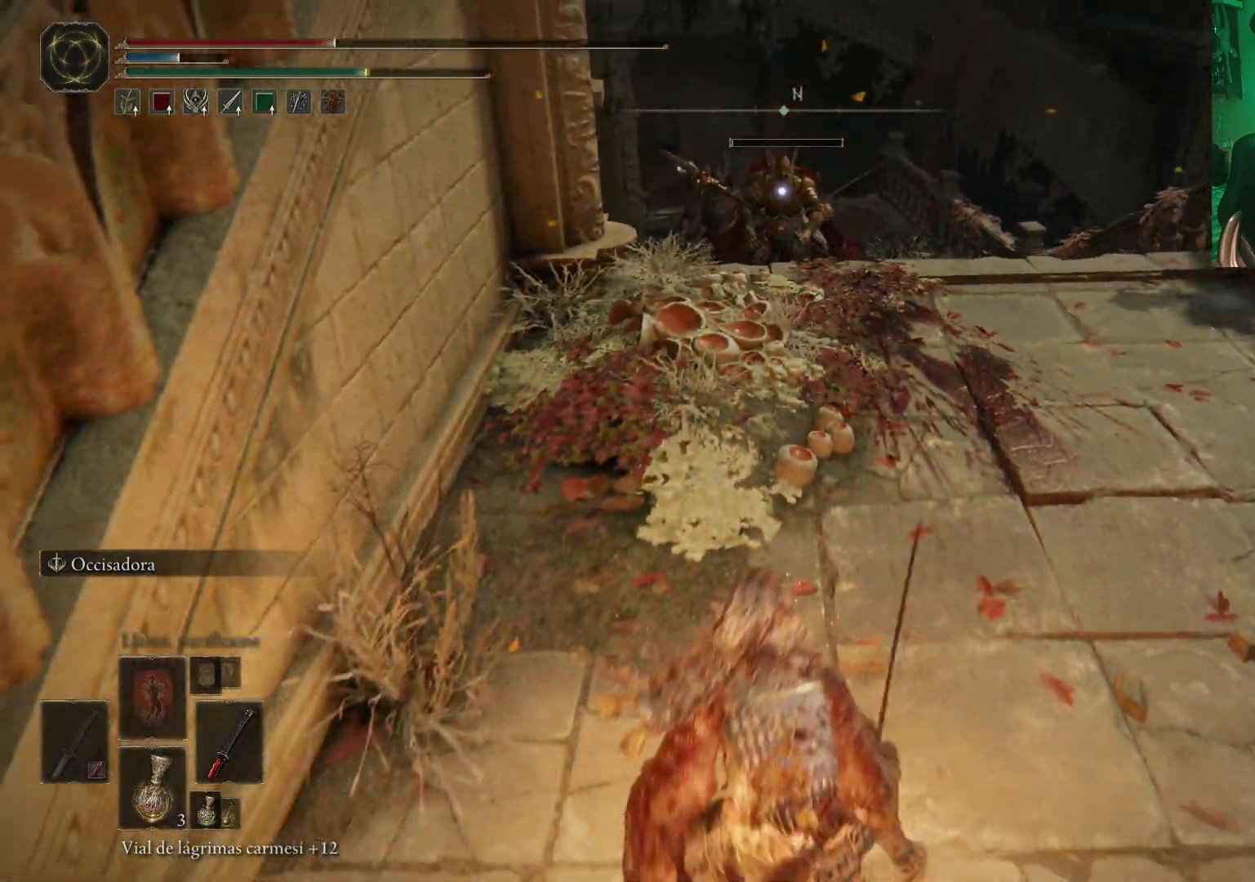
{"buttons": [], "left_stick": "down", "right_stick": "center", "events": [[17, "X", "up"]]}
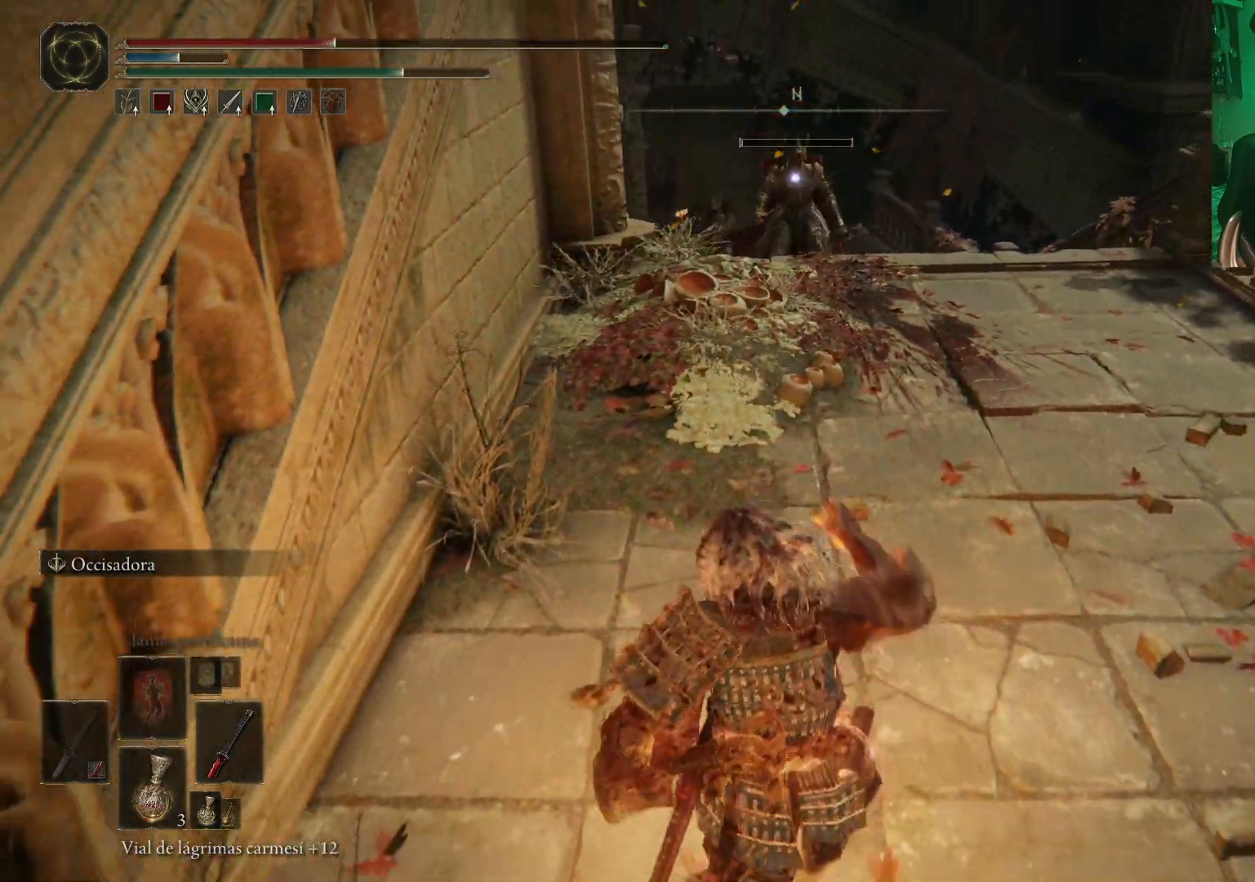
{"buttons": [], "left_stick": "down", "right_stick": "center", "events": []}
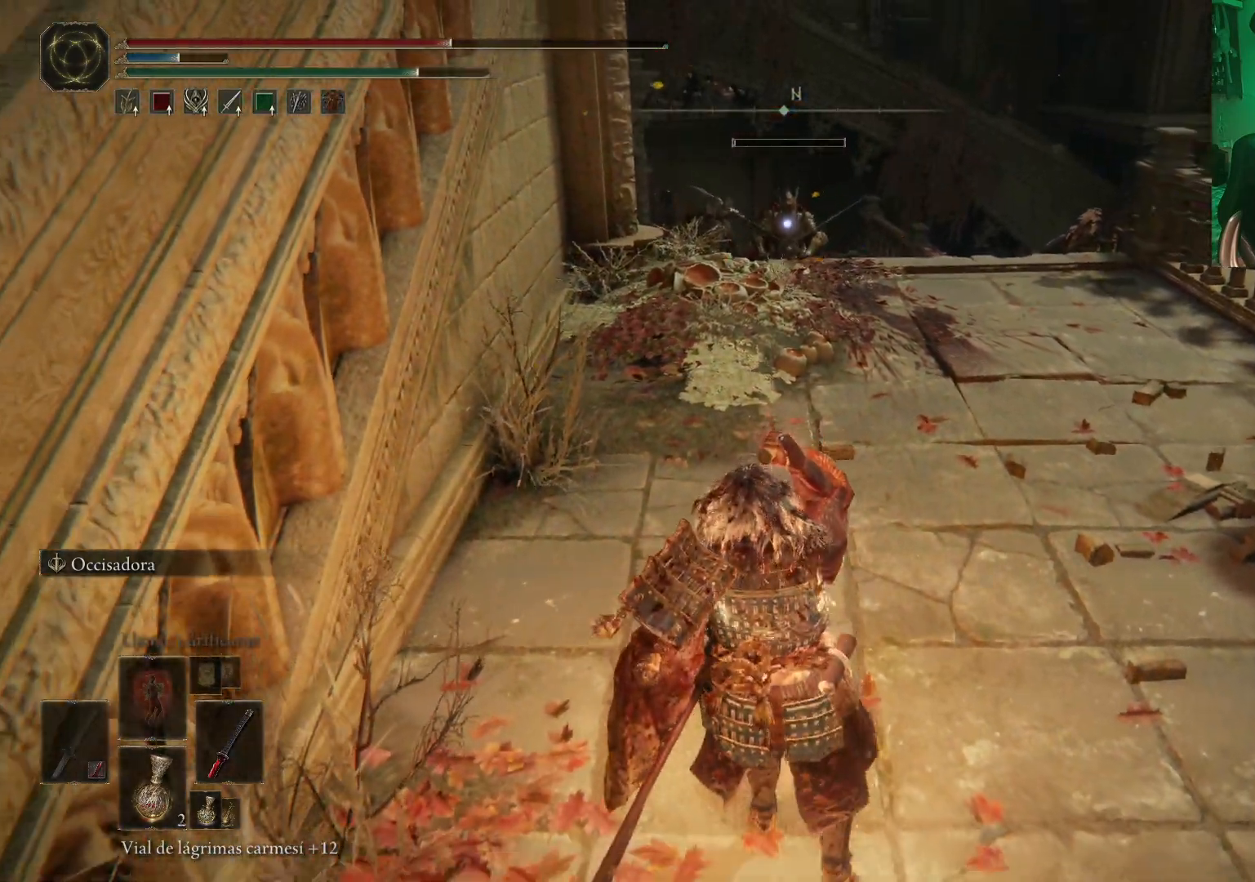
{"buttons": [], "left_stick": "center", "right_stick": "center", "events": [[350, "left_stick", "center"]]}
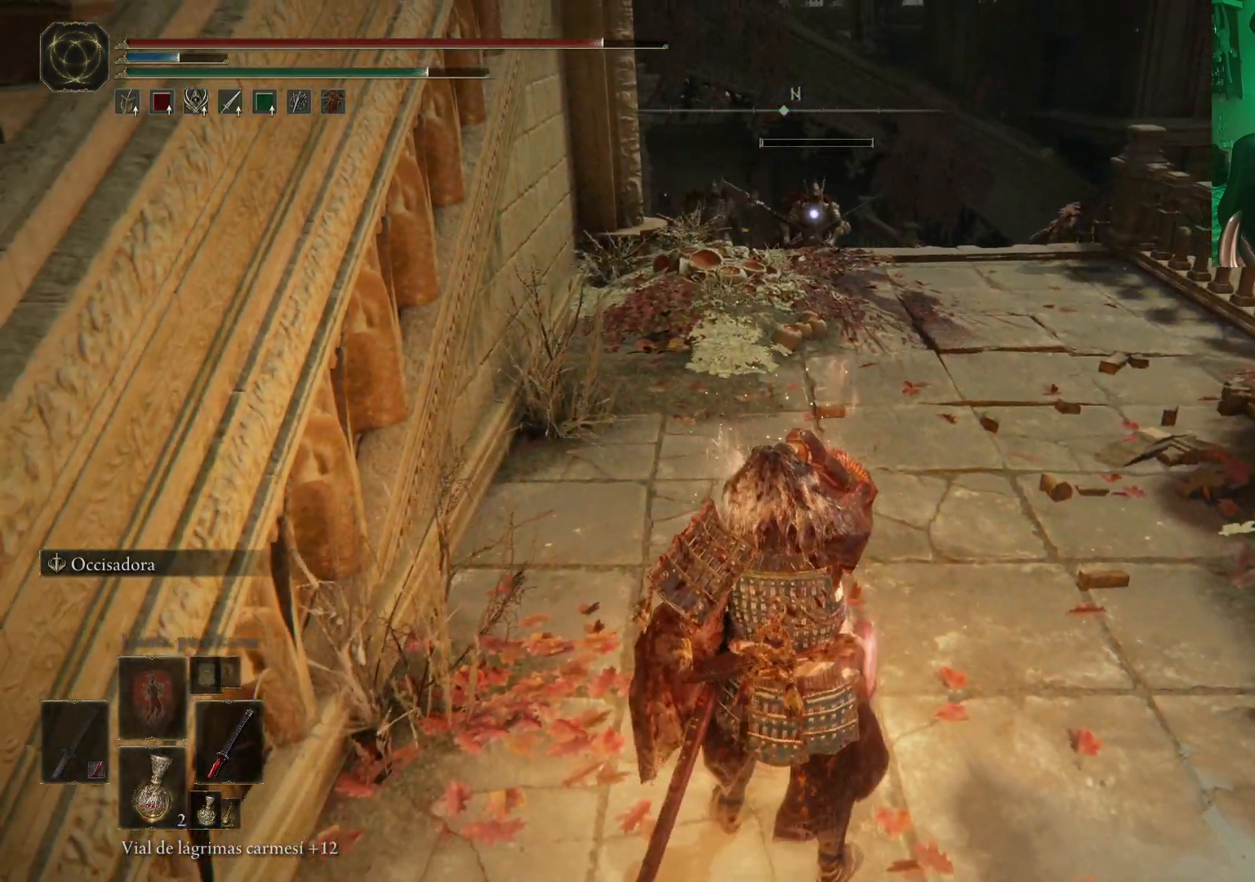
{"buttons": [], "left_stick": "center", "right_stick": "center", "events": [[83, "left_stick", "up"], [400, "left_stick", "center"]]}
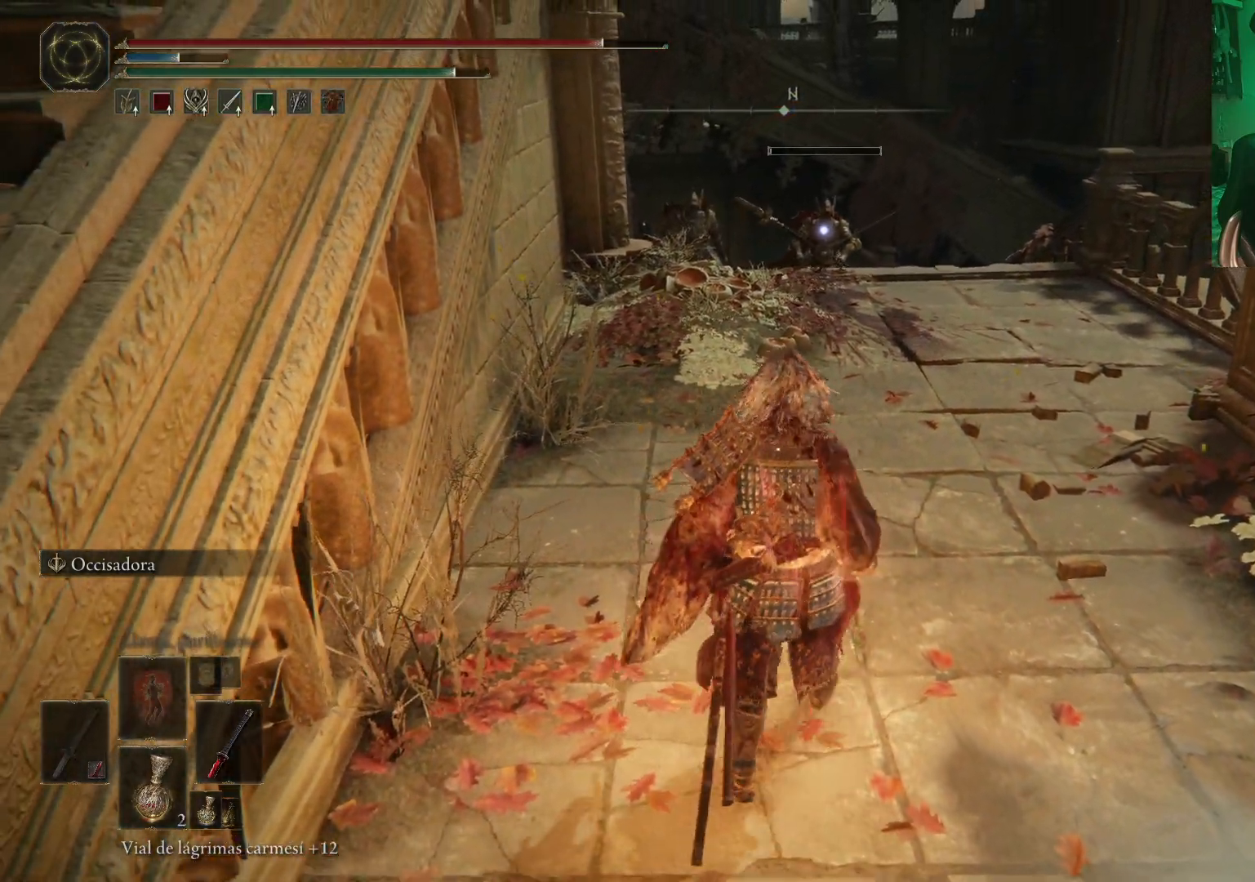
{"buttons": [], "left_stick": "up", "right_stick": "center", "events": [[150, "left_stick", "up"]]}
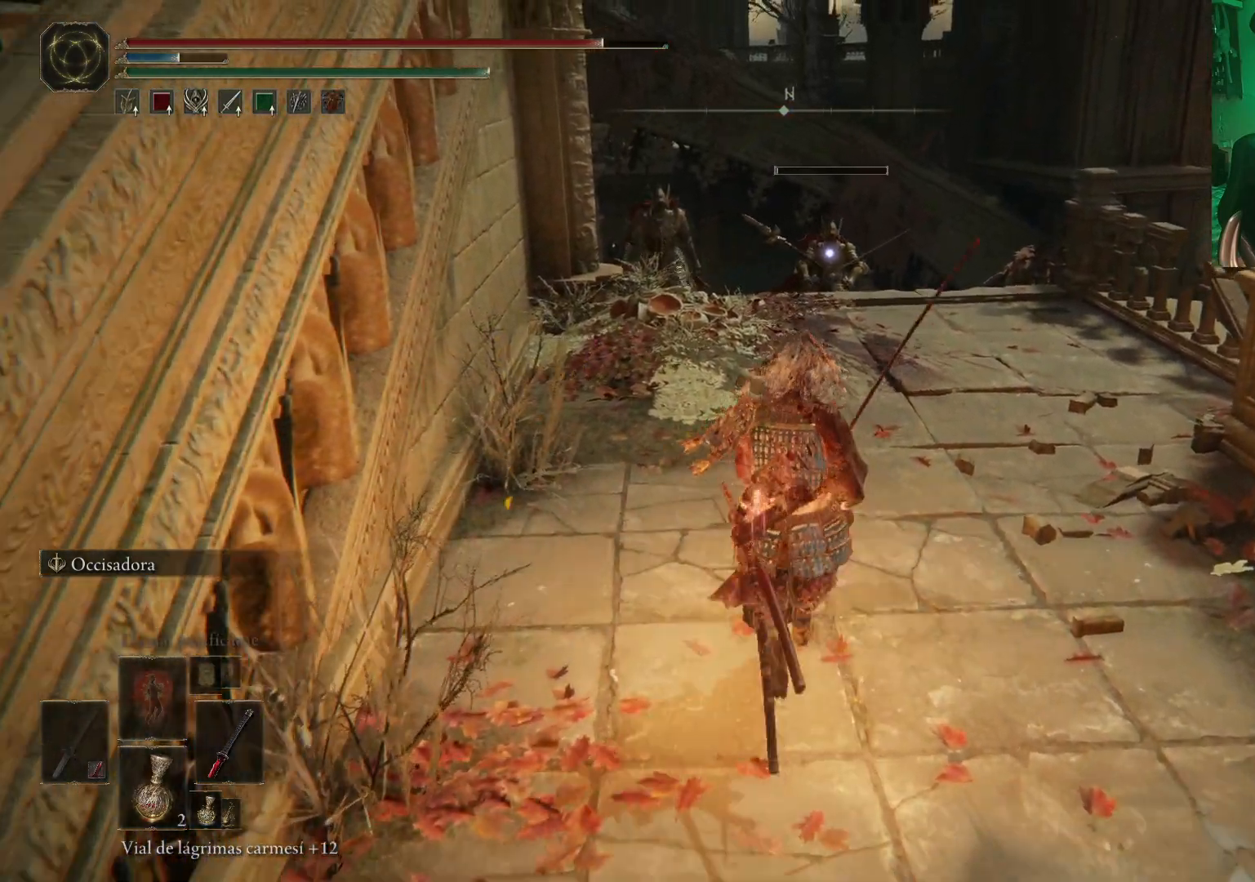
{"buttons": [], "left_stick": "up", "right_stick": "center", "events": []}
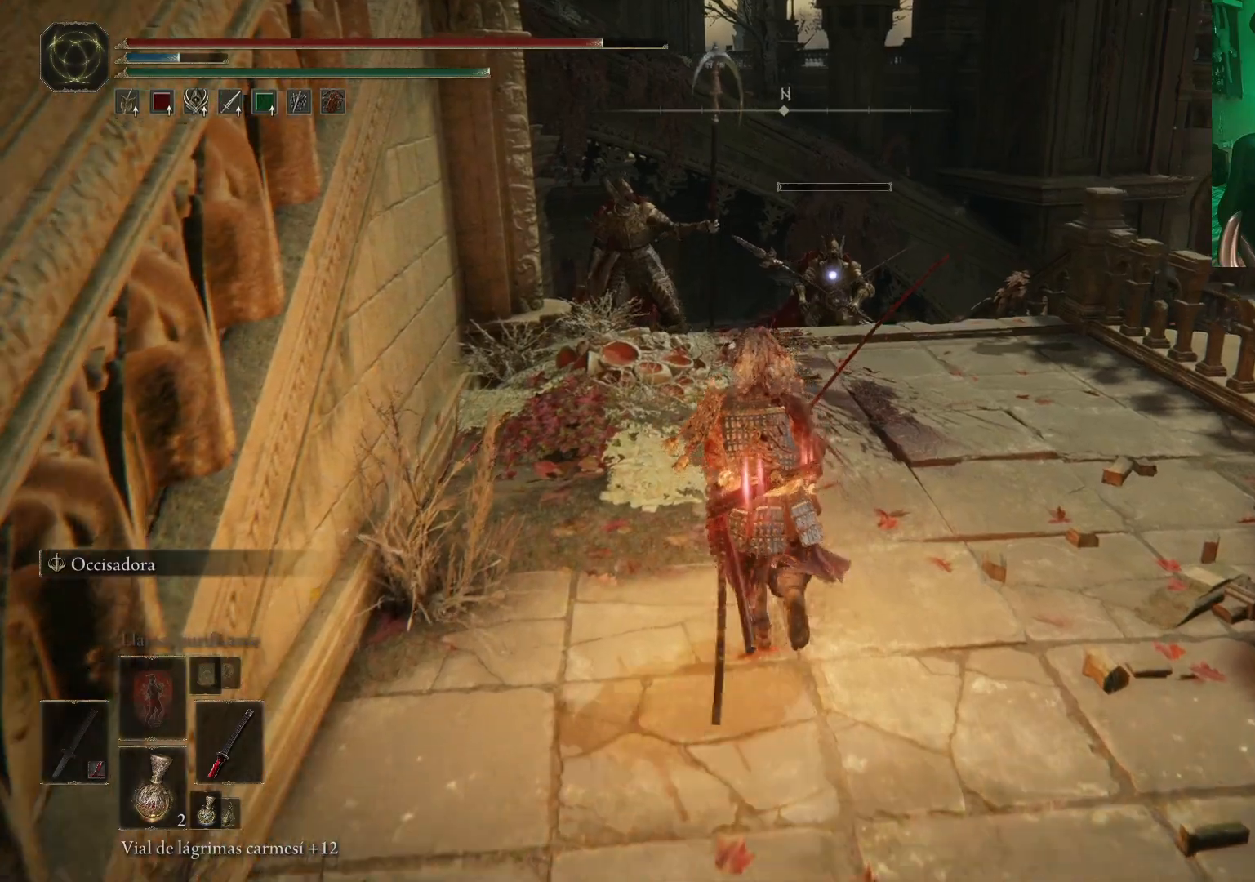
{"buttons": ["L2"], "left_stick": "up-left", "right_stick": "center", "events": [[333, "left_stick", "up-left"], [367, "L2", "down"]]}
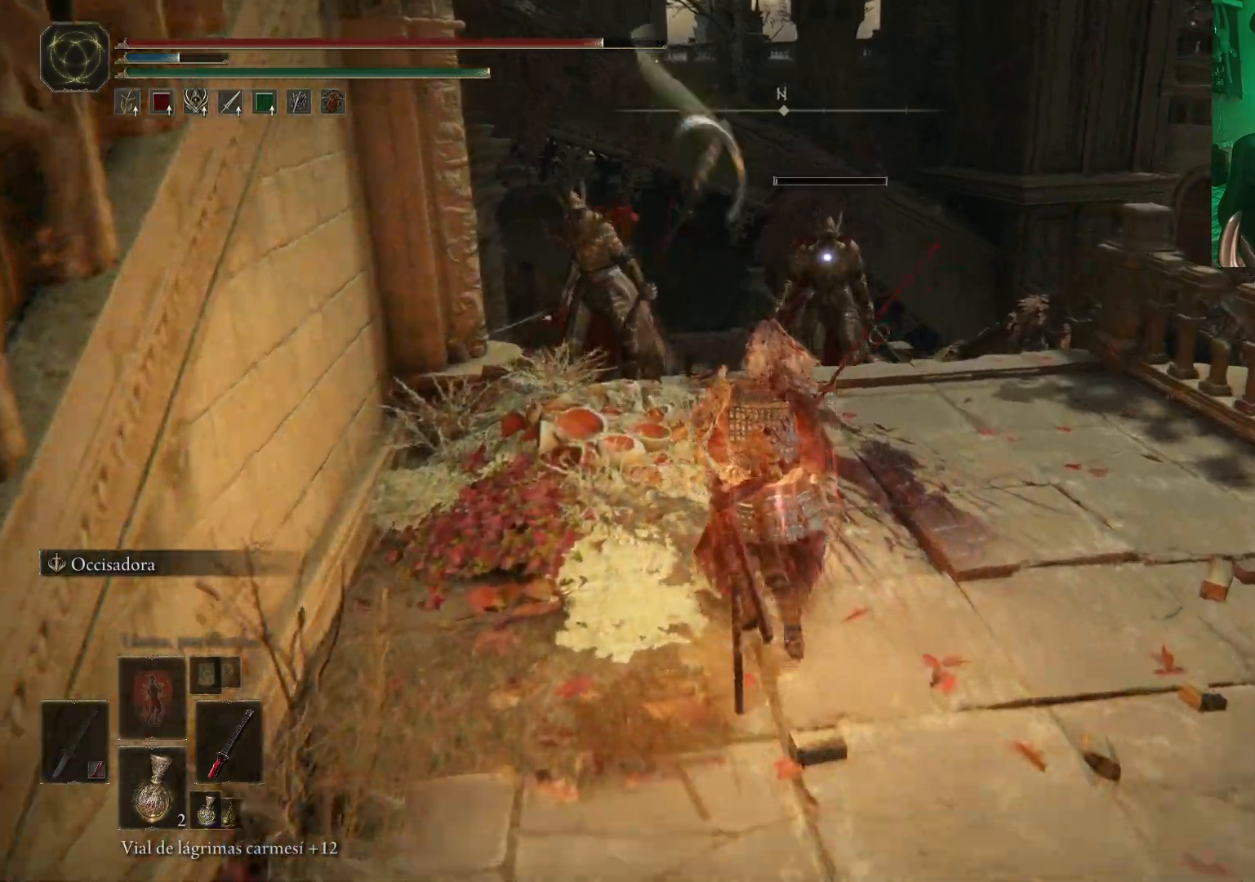
{"buttons": [], "left_stick": "up-left", "right_stick": "center", "events": [[417, "L2", "up"]]}
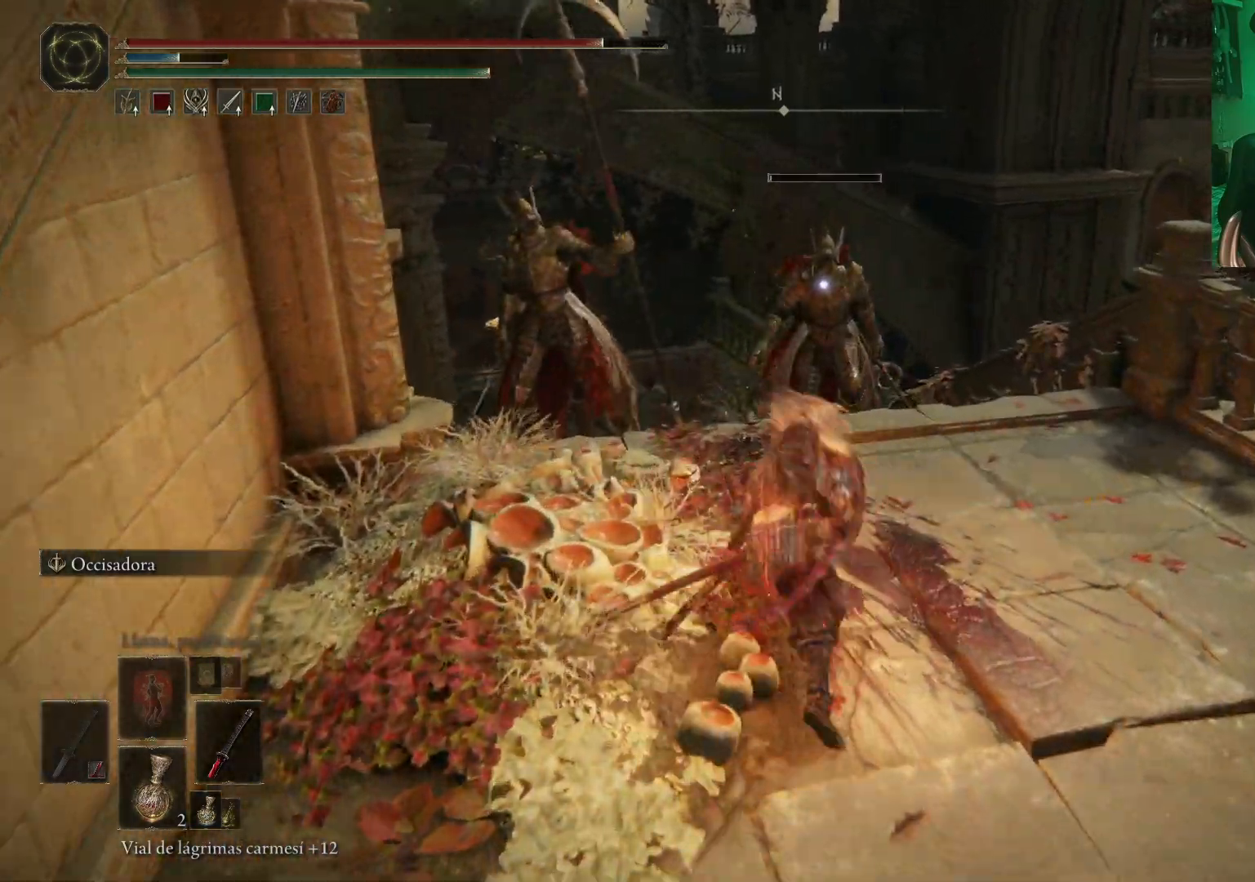
{"buttons": [], "left_stick": "up-left", "right_stick": "left", "events": [[383, "right_stick", "left"]]}
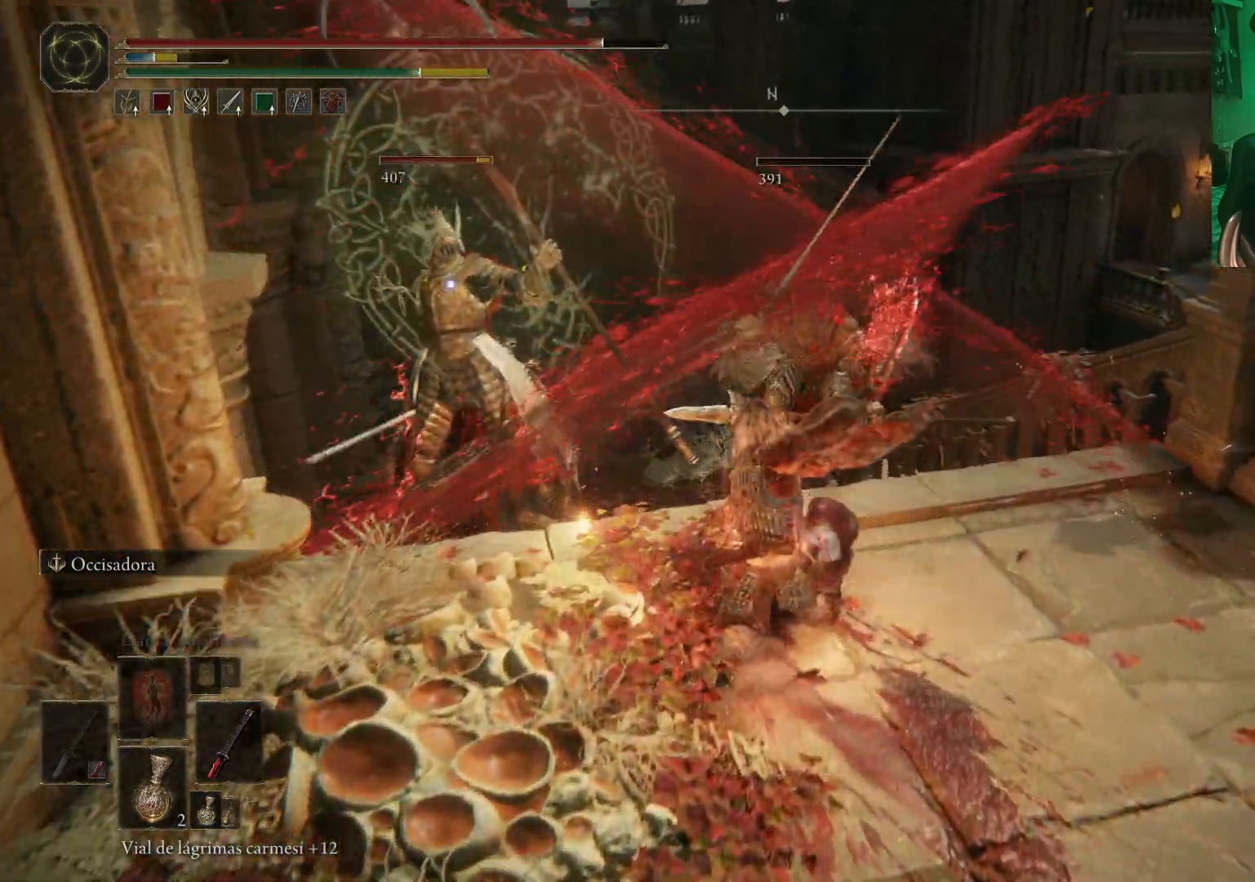
{"buttons": [], "left_stick": "down", "right_stick": "center", "events": [[183, "left_stick", "center"], [233, "left_stick", "down"], [233, "right_stick", "center"], [400, "B", "down"], [500, "B", "up"]]}
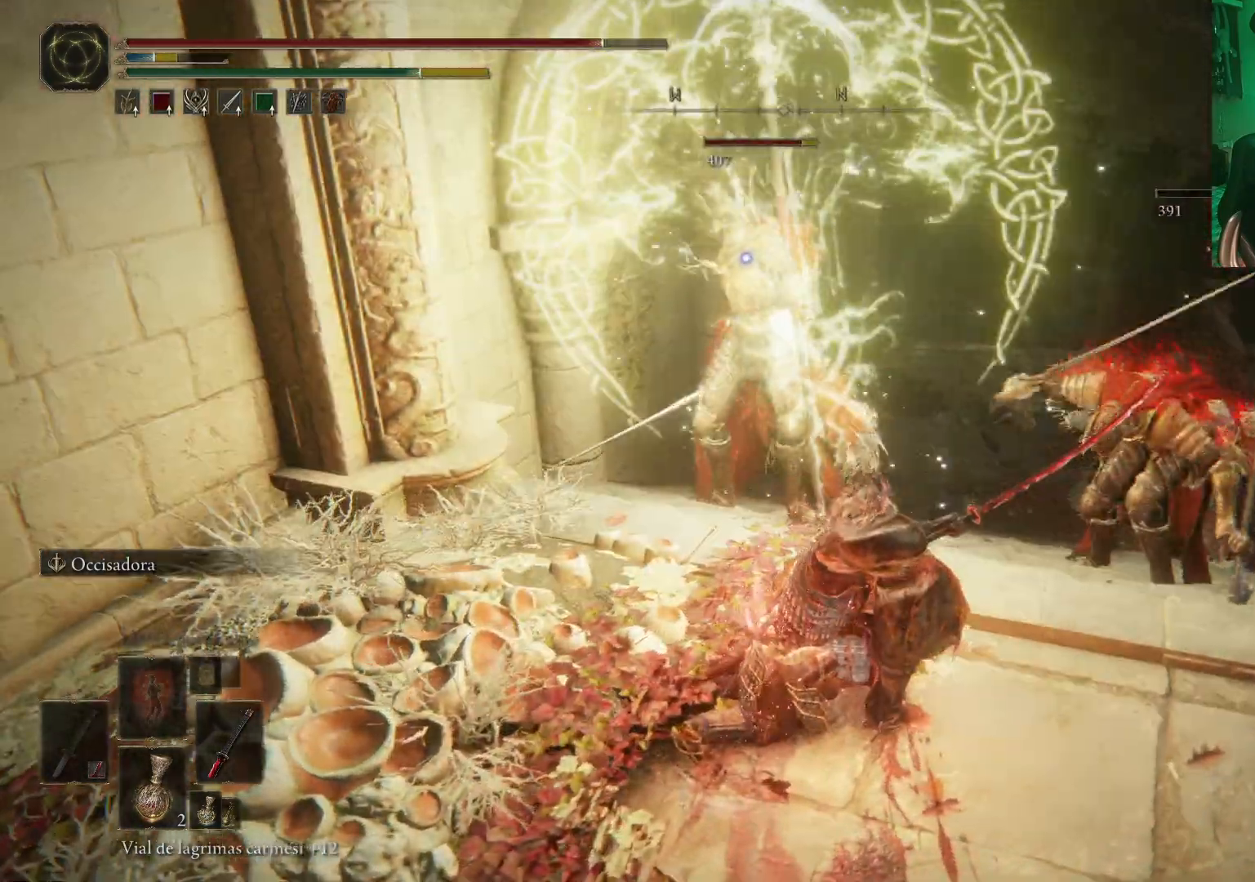
{"buttons": [], "left_stick": "down-left", "right_stick": "center", "events": [[83, "B", "down"], [183, "B", "up"], [250, "B", "down"], [317, "B", "up"], [417, "B", "down"], [417, "left_stick", "down-left"], [483, "B", "up"]]}
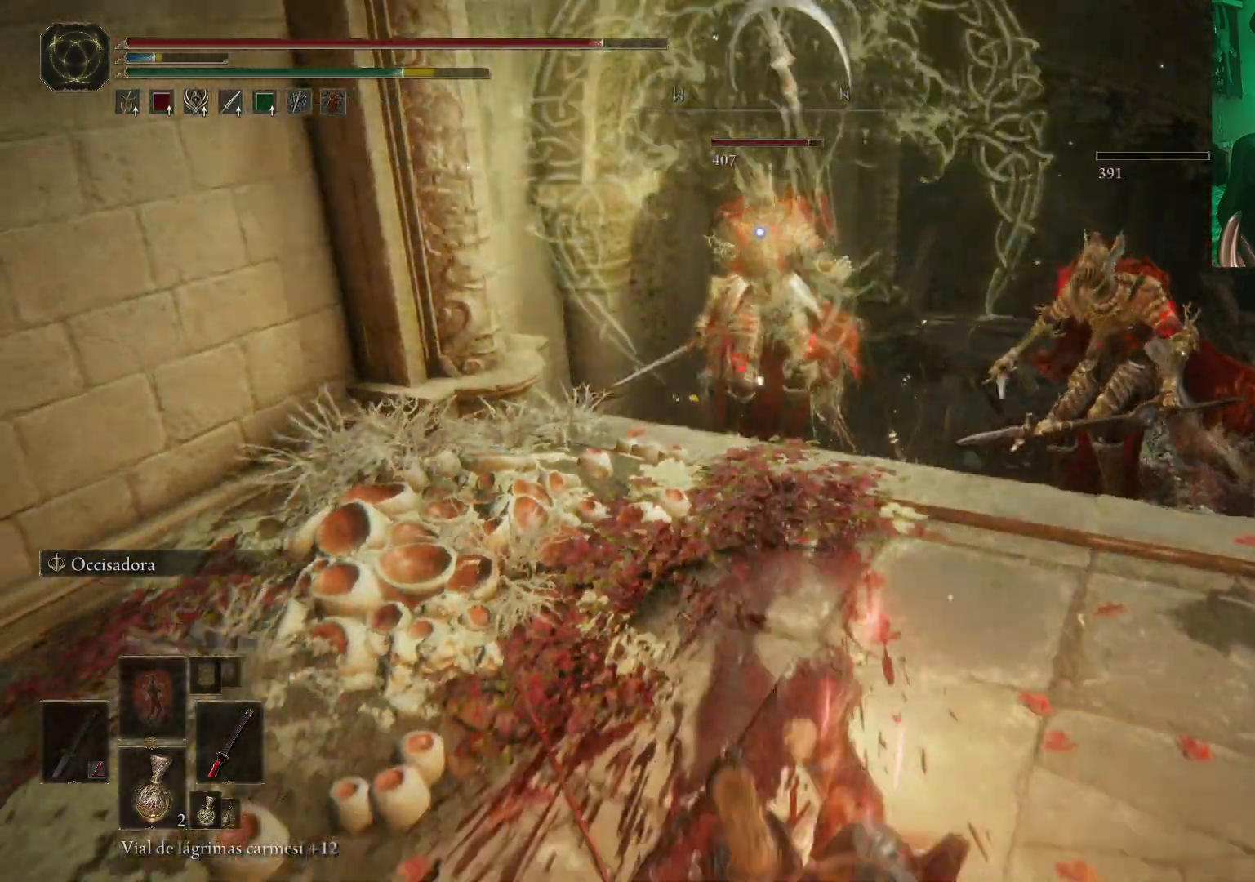
{"buttons": [], "left_stick": "down-left", "right_stick": "center", "events": [[200, "B", "down"], [267, "B", "up"]]}
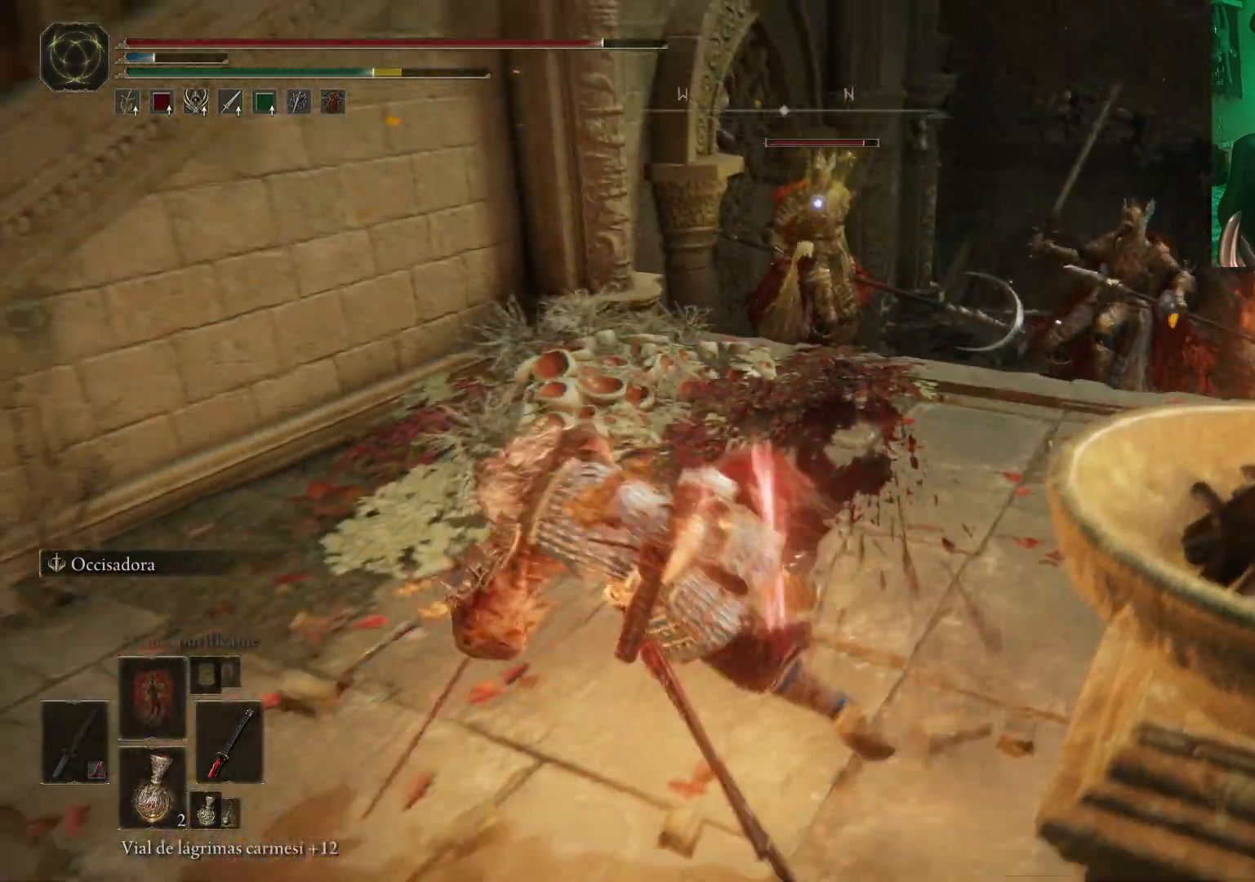
{"buttons": [], "left_stick": "up-right", "right_stick": "center", "events": [[133, "left_stick", "center"], [383, "left_stick", "up-right"]]}
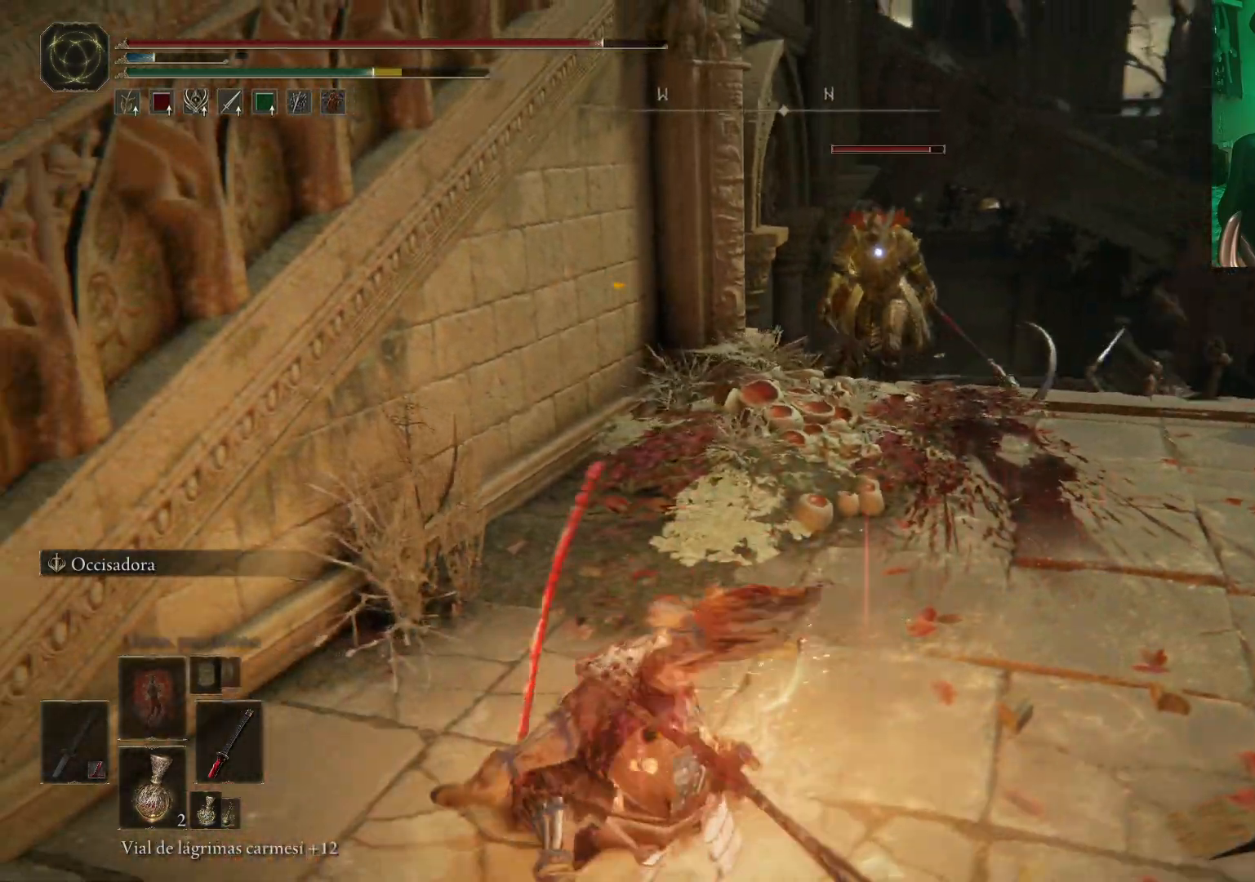
{"buttons": ["L2"], "left_stick": "up", "right_stick": "center", "events": [[217, "L2", "down"], [400, "left_stick", "up"]]}
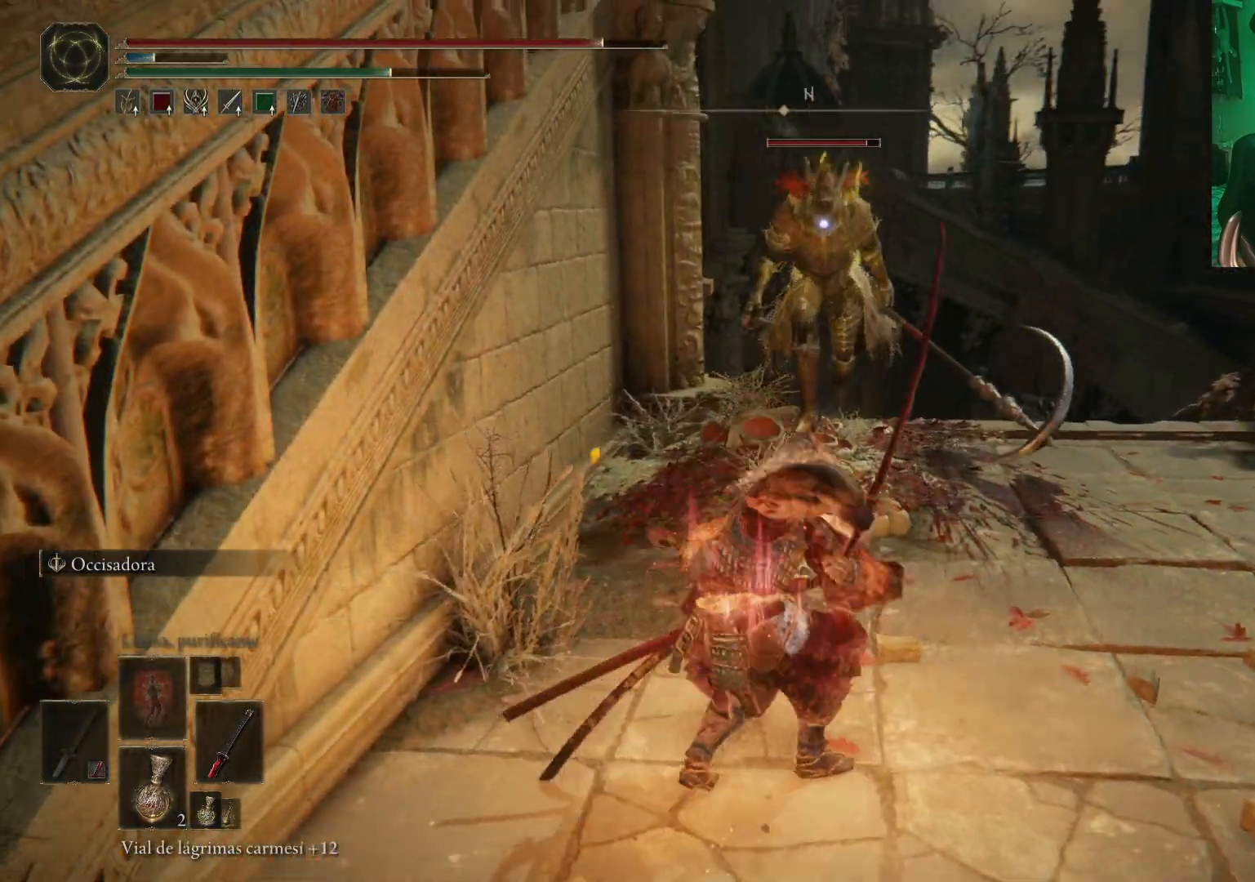
{"buttons": [], "left_stick": "center", "right_stick": "center", "events": [[283, "L2", "up"], [500, "left_stick", "center"]]}
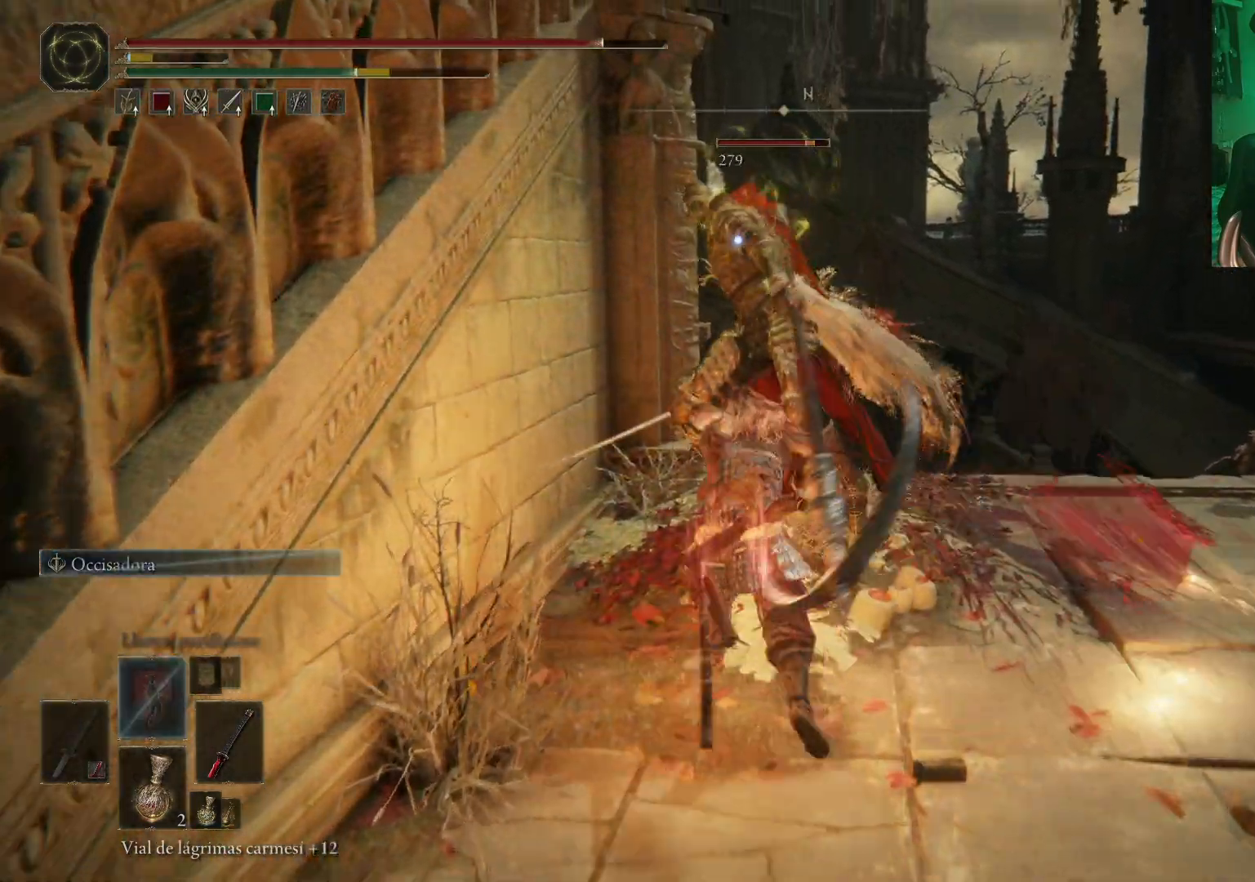
{"buttons": [], "left_stick": "down", "right_stick": "center", "events": [[250, "B", "down"], [283, "left_stick", "down-right"], [383, "B", "up"], [400, "left_stick", "down"], [433, "B", "down"], [500, "B", "up"]]}
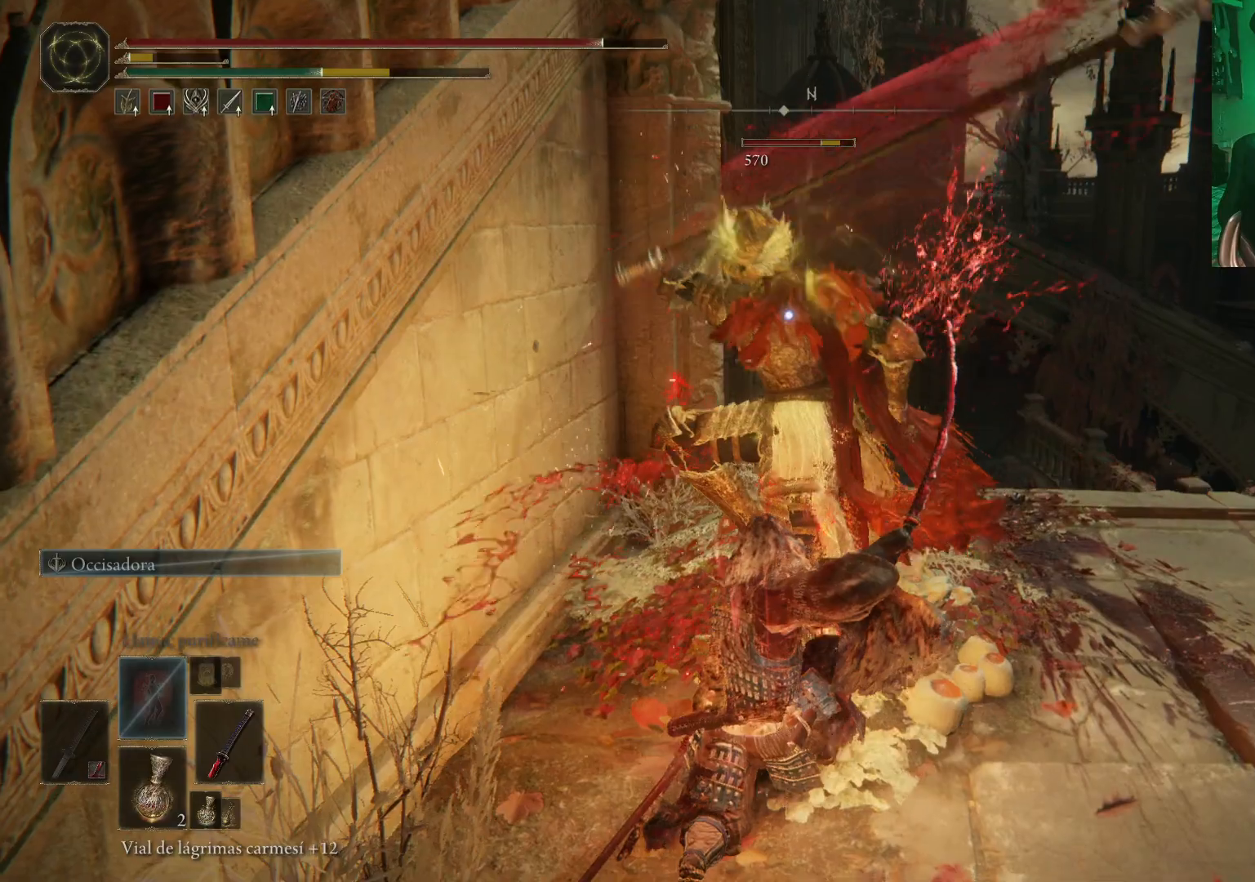
{"buttons": [], "left_stick": "down", "right_stick": "center", "events": [[83, "B", "down"], [117, "B", "up"], [200, "B", "down"], [250, "B", "up"], [317, "B", "down"], [383, "B", "up"], [433, "B", "down"], [467, "B", "up"]]}
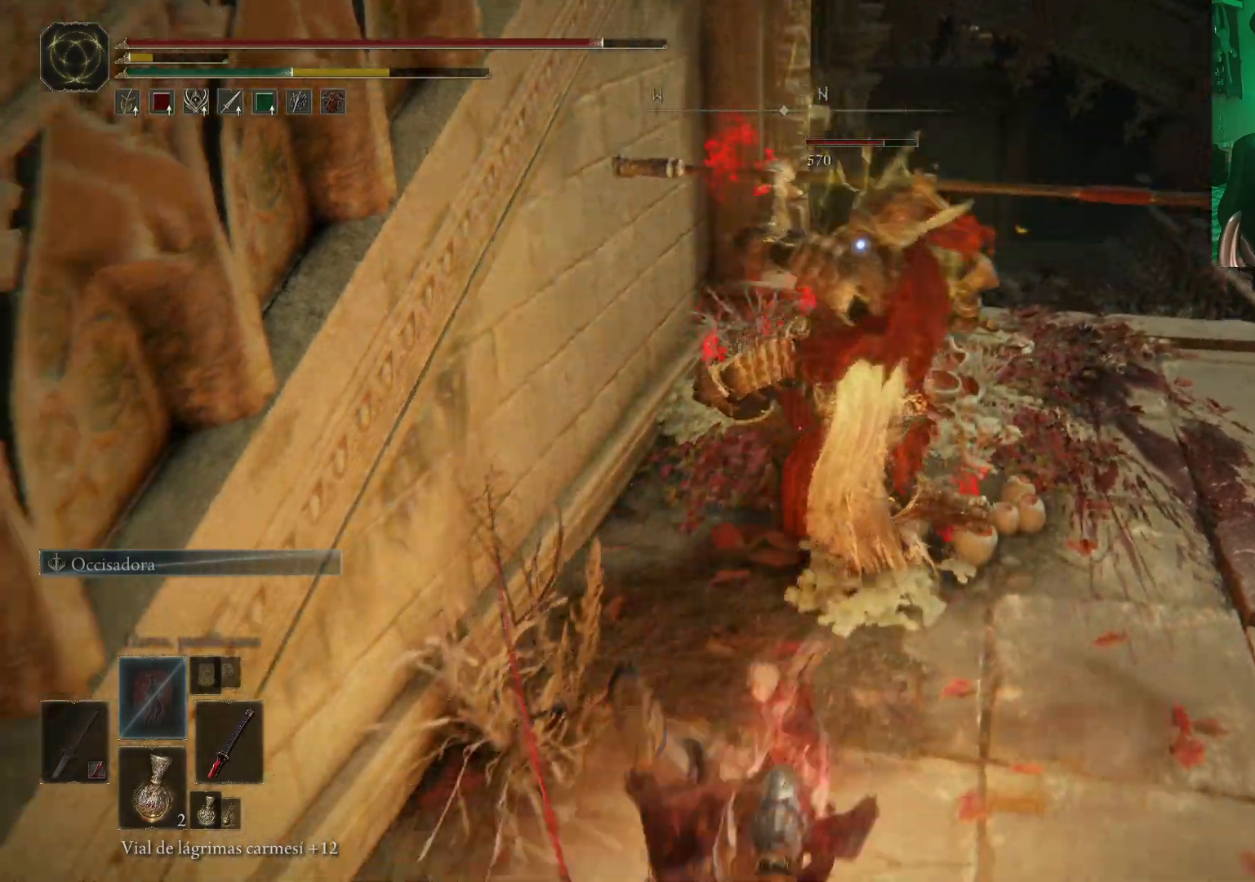
{"buttons": [], "left_stick": "down", "right_stick": "center", "events": [[67, "B", "down"], [100, "B", "up"], [183, "B", "down"], [217, "B", "up"], [300, "B", "down"], [350, "B", "up"], [383, "B", "down"], [450, "B", "up"]]}
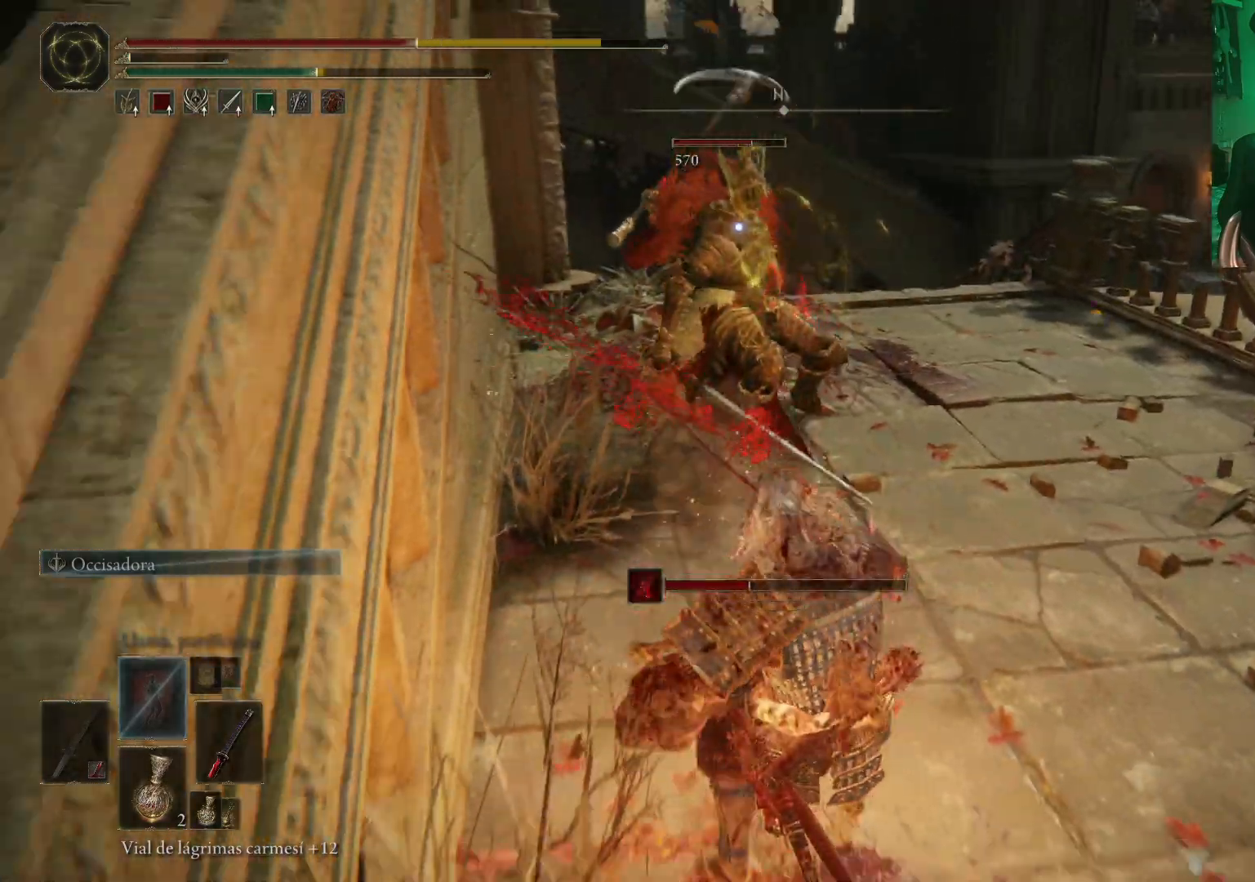
{"buttons": [], "left_stick": "down", "right_stick": "center", "events": [[100, "left_stick", "center"], [233, "B", "down"], [233, "left_stick", "down"], [317, "B", "up"], [433, "B", "down"], [450, "B", "up"]]}
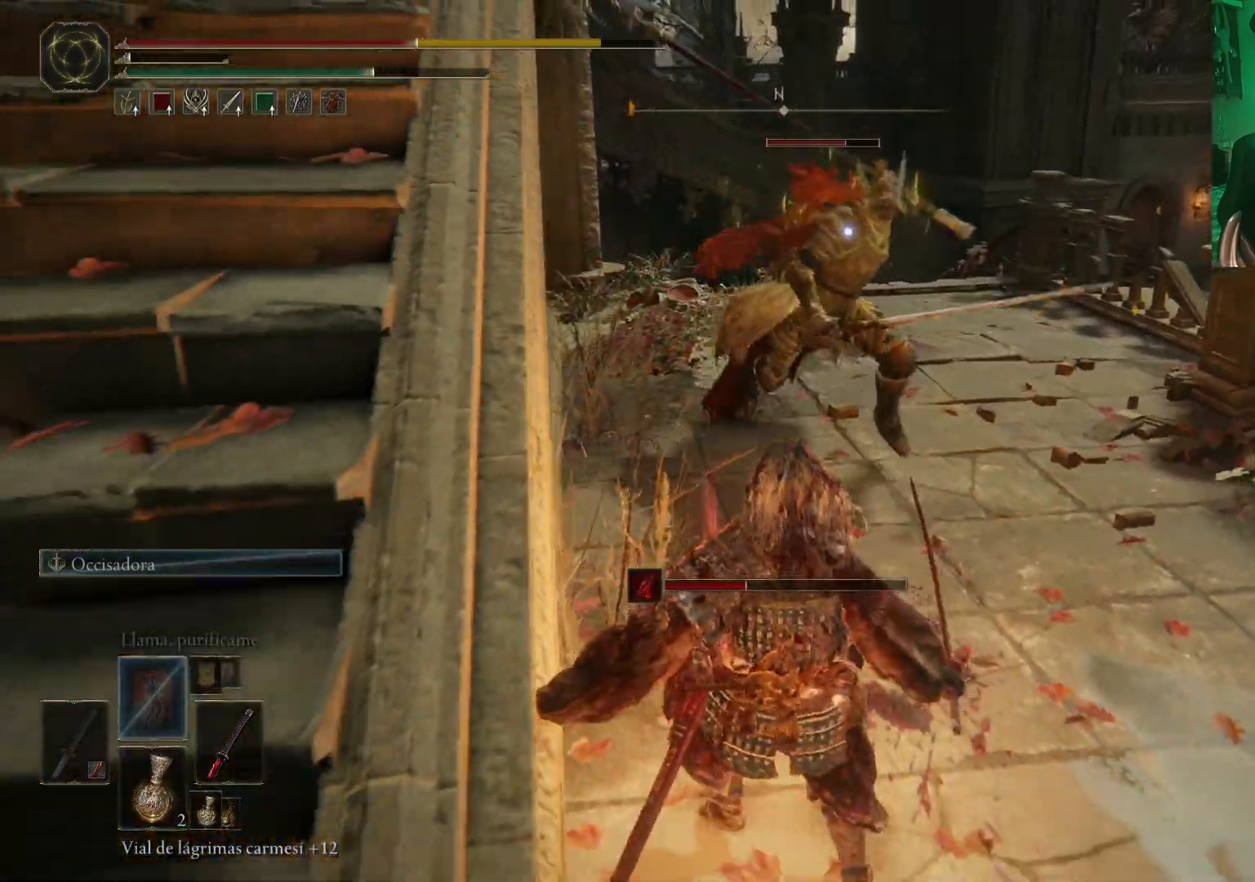
{"buttons": [], "left_stick": "down", "right_stick": "center", "events": [[50, "B", "down"], [117, "B", "up"], [183, "B", "down"], [233, "B", "up"], [317, "B", "down"], [383, "B", "up"]]}
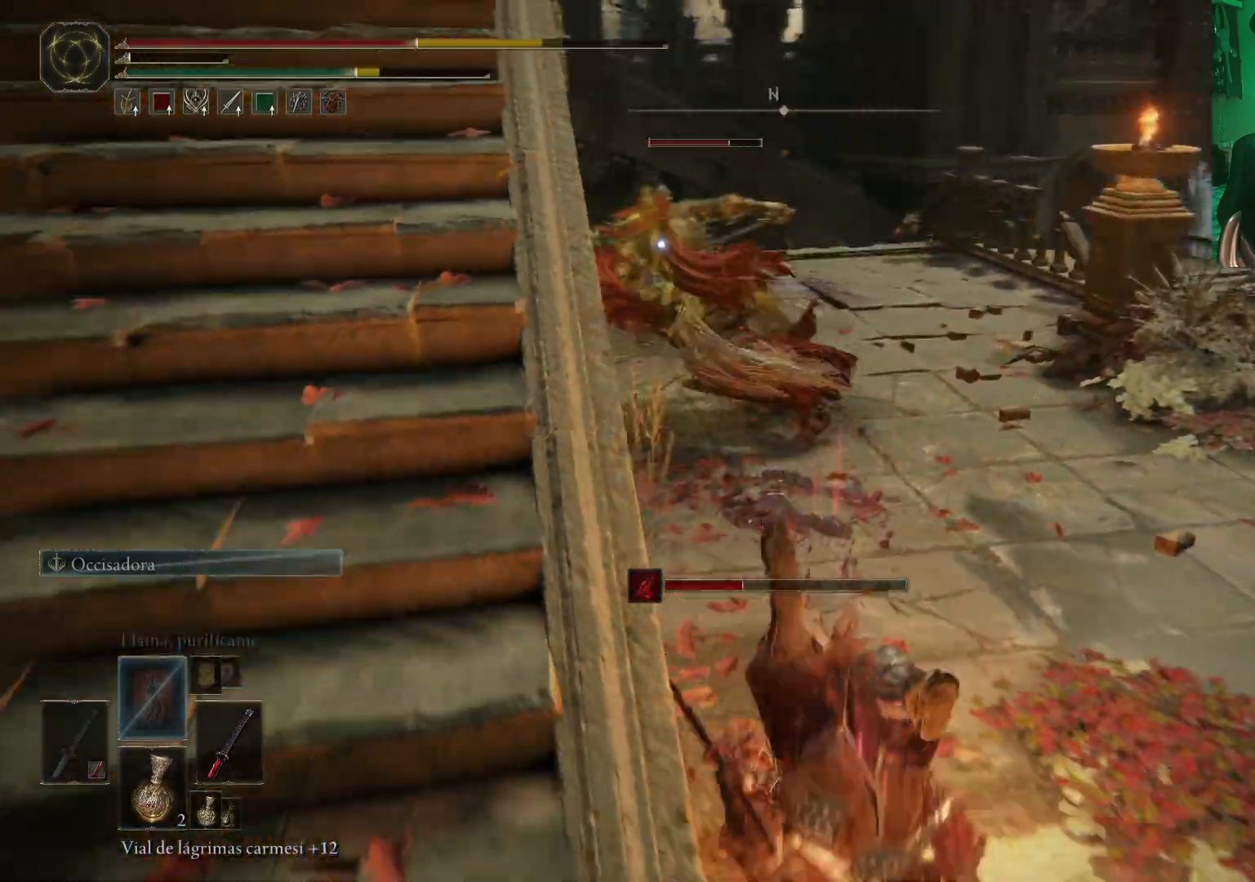
{"buttons": ["B"], "left_stick": "down-left", "right_stick": "center", "events": [[150, "left_stick", "down-left"], [317, "B", "down"]]}
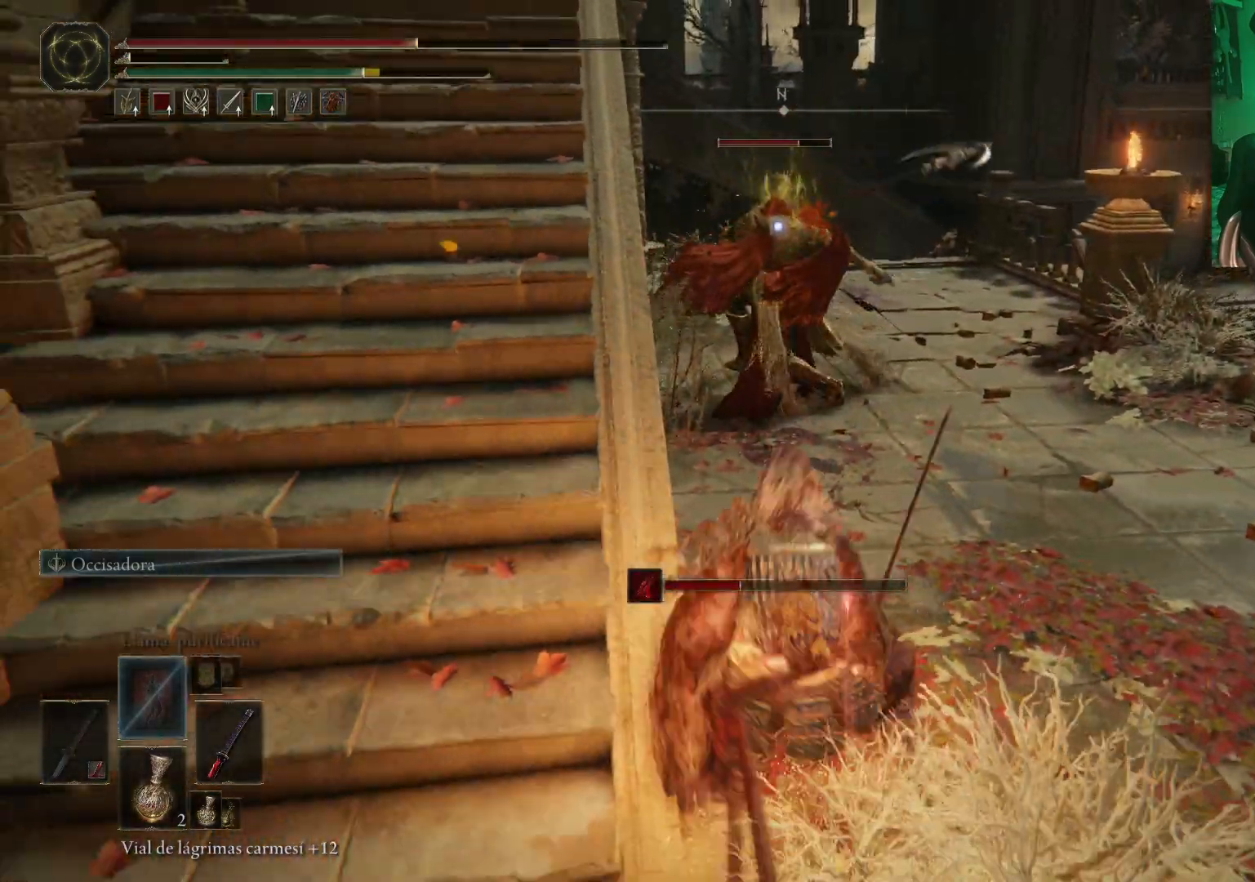
{"buttons": ["B"], "left_stick": "up-left", "right_stick": "center", "events": [[333, "left_stick", "up-left"]]}
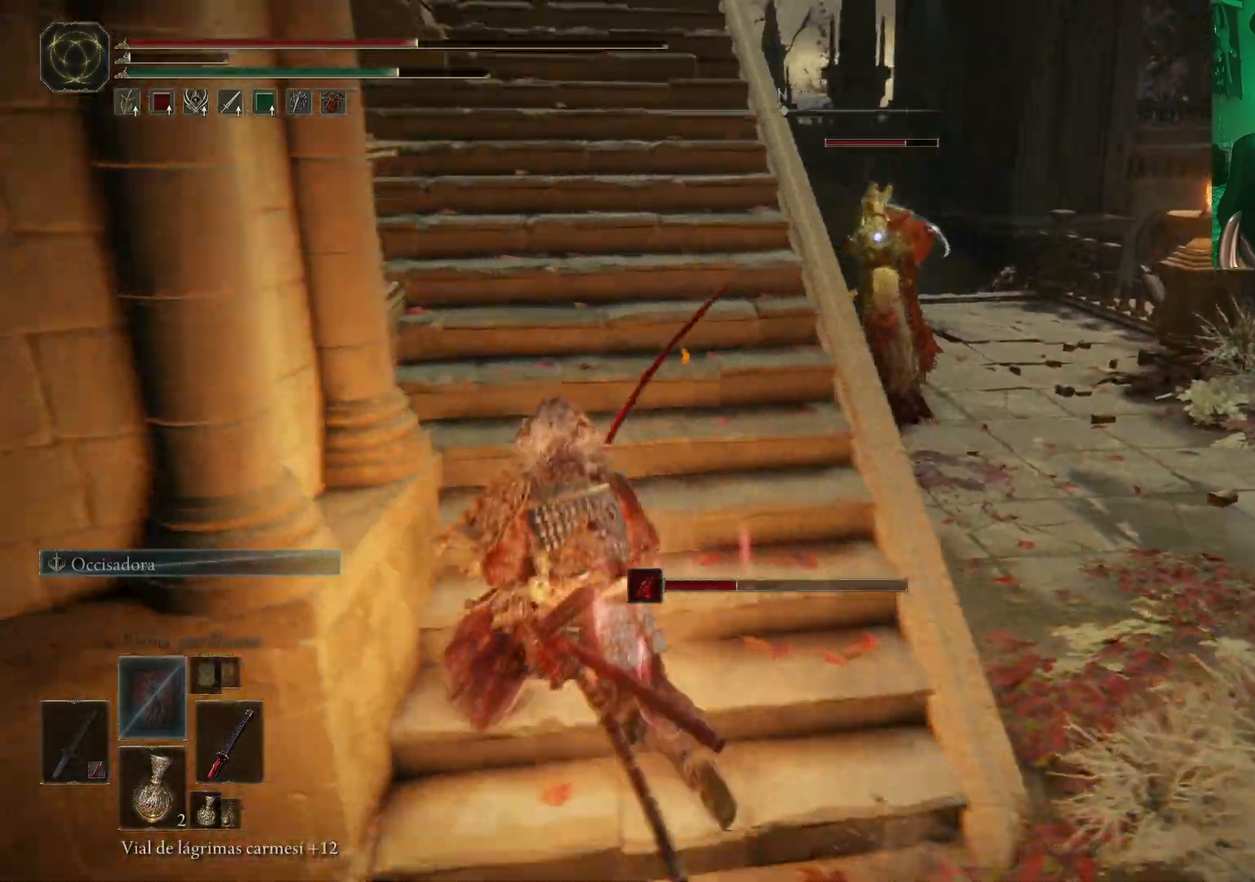
{"buttons": [], "left_stick": "up-left", "right_stick": "center", "events": [[450, "B", "up"]]}
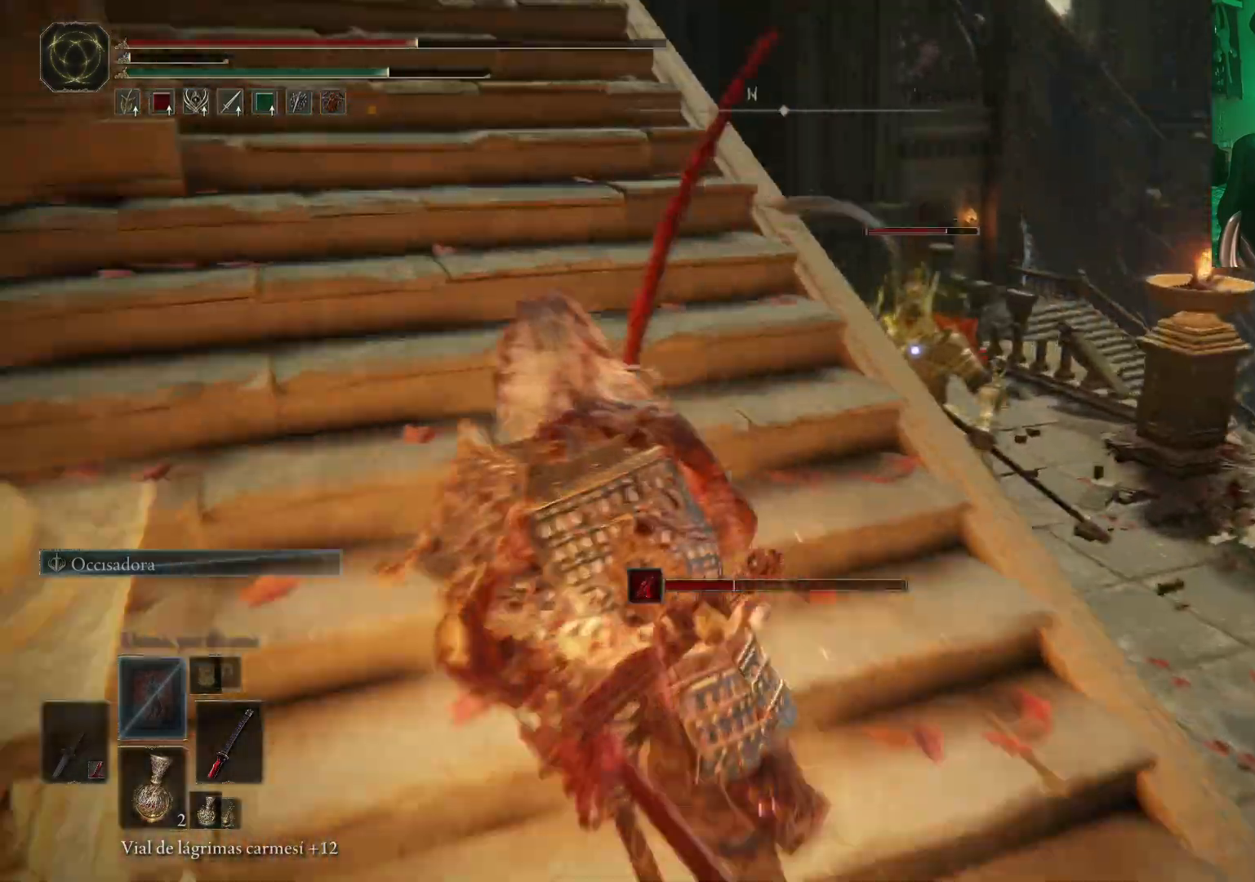
{"buttons": [], "left_stick": "up-left", "right_stick": "left", "events": [[83, "X", "down"], [217, "X", "up"], [383, "right_stick", "left"]]}
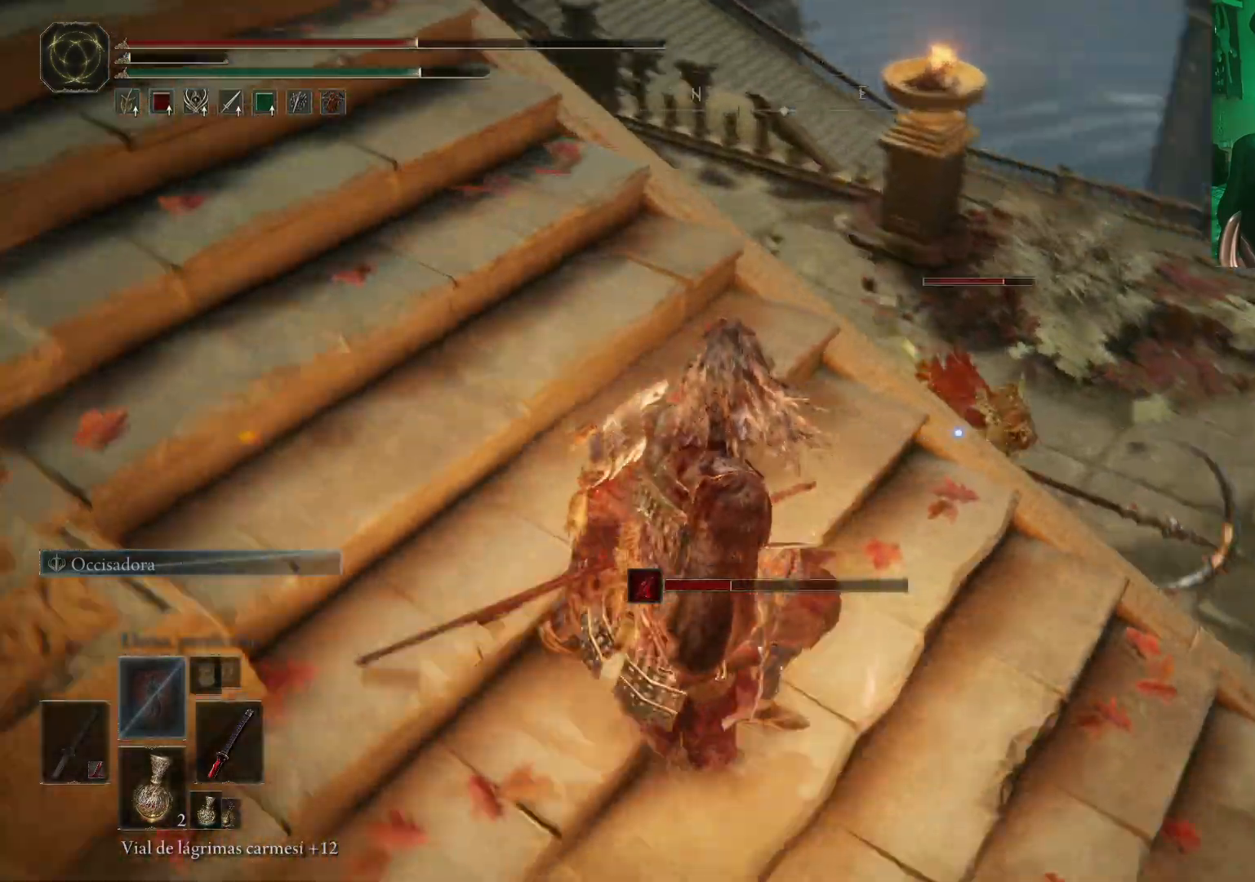
{"buttons": [], "left_stick": "down-left", "right_stick": "right", "events": [[150, "right_stick", "center"], [417, "left_stick", "down-left"], [433, "right_stick", "right"]]}